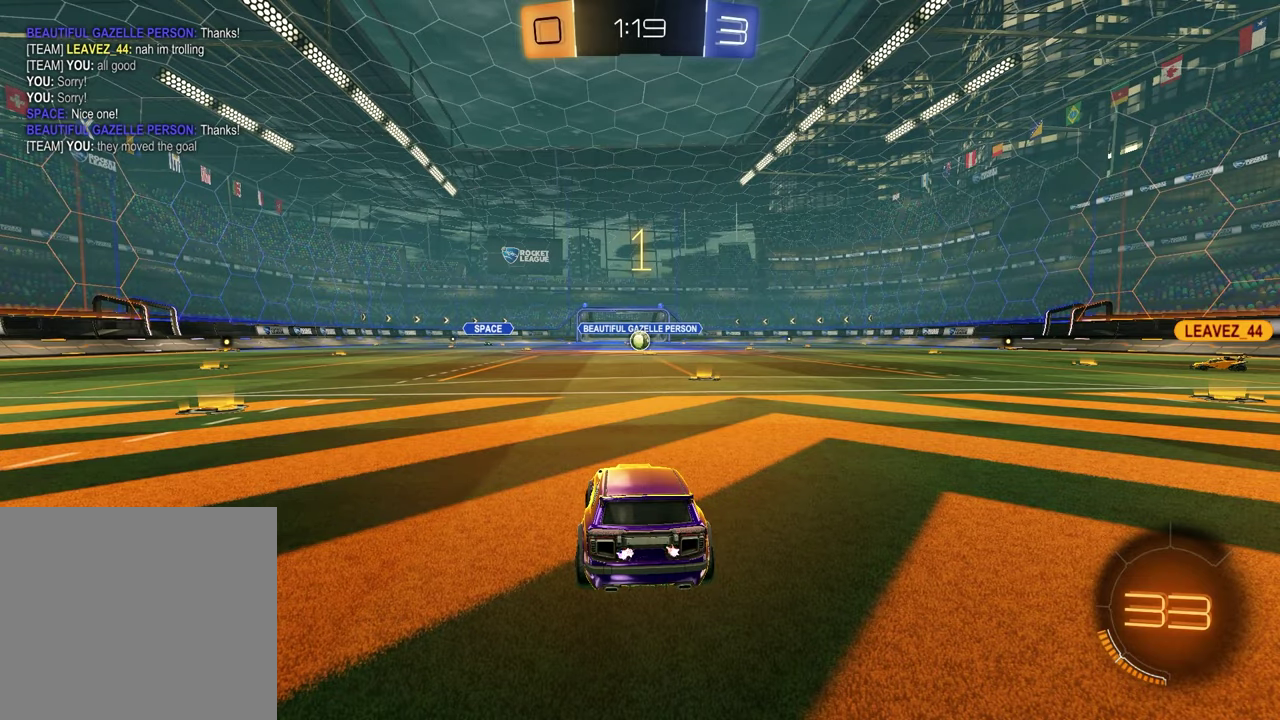
Gameplay with a controller (PlayStation layout); each line is a JSON object with the inputs held at the frame after it. "events" lists button and stick changes between this image and that frame as [ms after this image, input, new state], when the widget could be followed in between.
{"buttons": ["R1", "R2"], "left_stick": "center", "right_stick": "center", "events": [[117, "left_stick", "right"], [183, "left_stick", "center"], [283, "R2", "down"], [333, "TRIANGLE", "down"], [367, "R1", "down"], [467, "TRIANGLE", "up"]]}
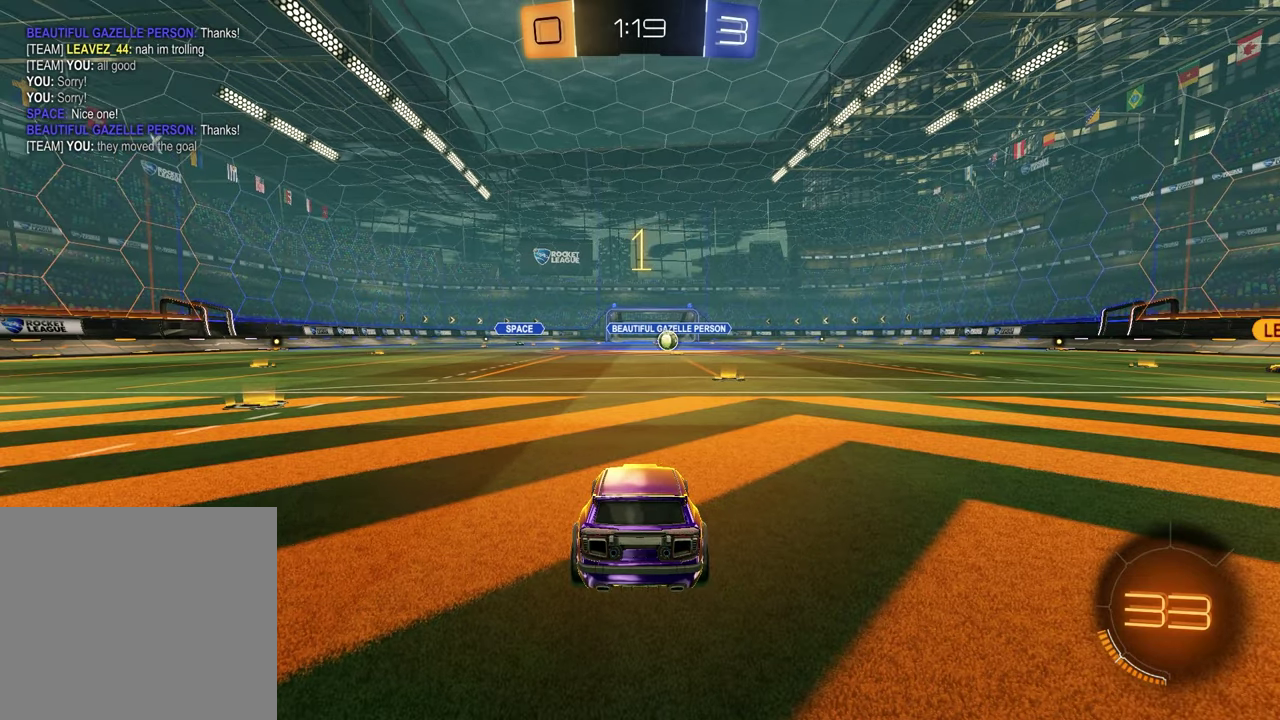
{"buttons": ["TRIANGLE", "R1", "R2"], "left_stick": "down-left", "right_stick": "center", "events": [[100, "left_stick", "up-left"], [150, "CROSS", "down"], [200, "CROSS", "up"], [267, "CROSS", "down"], [367, "left_stick", "down-left"], [383, "CROSS", "up"], [433, "TRIANGLE", "down"]]}
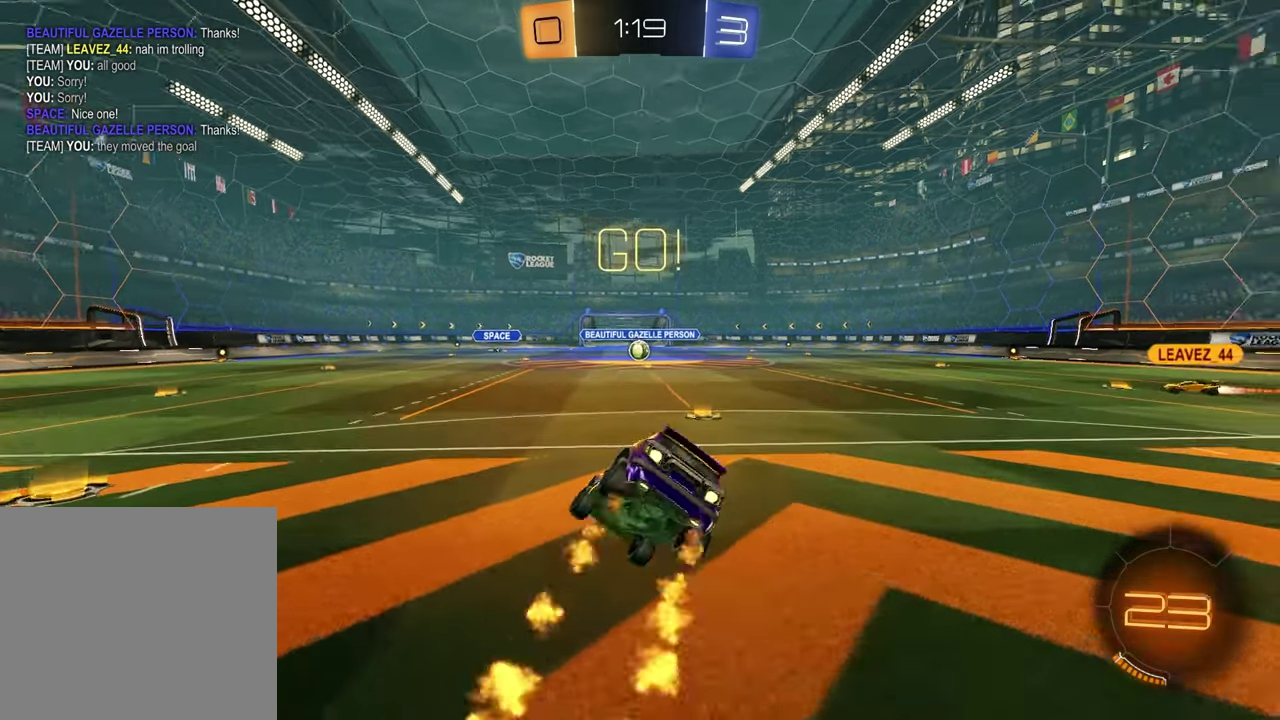
{"buttons": ["SQUARE", "R2"], "left_stick": "down-right", "right_stick": "center", "events": [[17, "TRIANGLE", "up"], [33, "SQUARE", "down"], [50, "R1", "up"], [67, "R2", "up"], [67, "left_stick", "down"], [167, "left_stick", "up-left"], [217, "left_stick", "down-right"], [317, "R2", "down"]]}
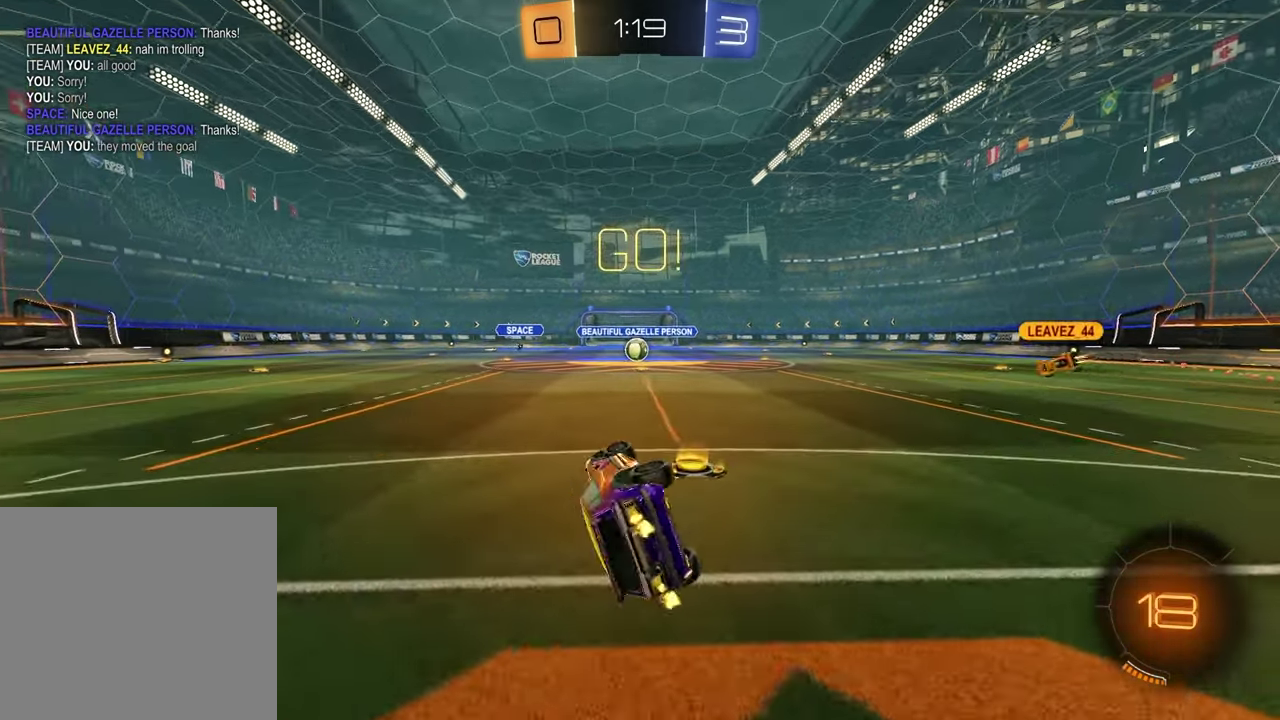
{"buttons": ["R2"], "left_stick": "center", "right_stick": "center", "events": [[83, "left_stick", "up-left"], [150, "SQUARE", "up"], [150, "left_stick", "center"], [317, "left_stick", "up-left"], [450, "left_stick", "center"]]}
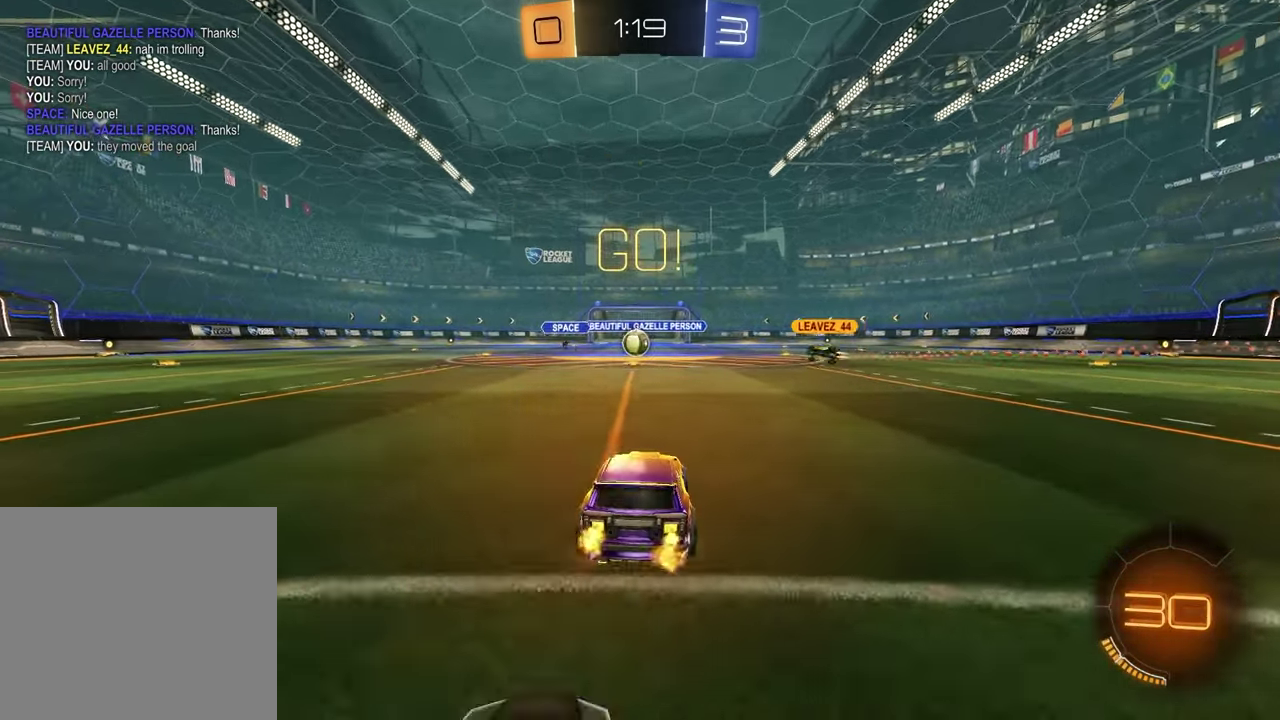
{"buttons": ["R2"], "left_stick": "center", "right_stick": "center", "events": []}
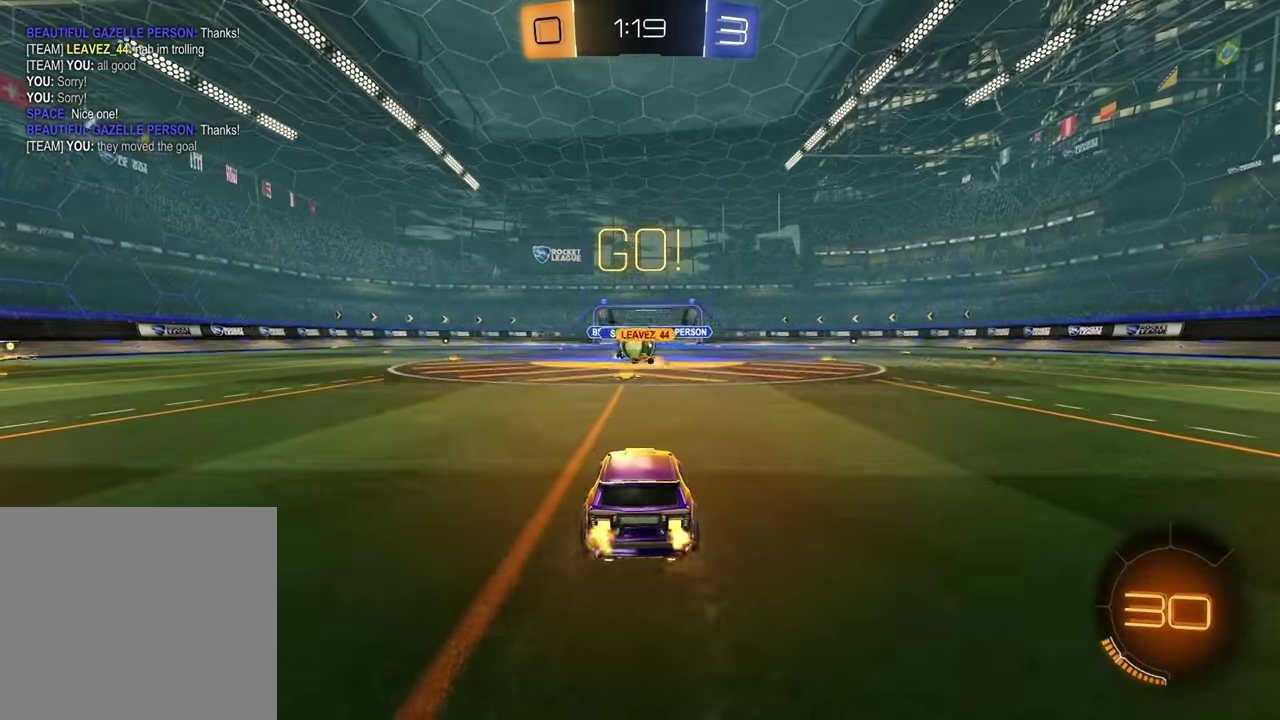
{"buttons": ["L1", "R2"], "left_stick": "right", "right_stick": "center", "events": [[350, "left_stick", "right"], [383, "L1", "down"]]}
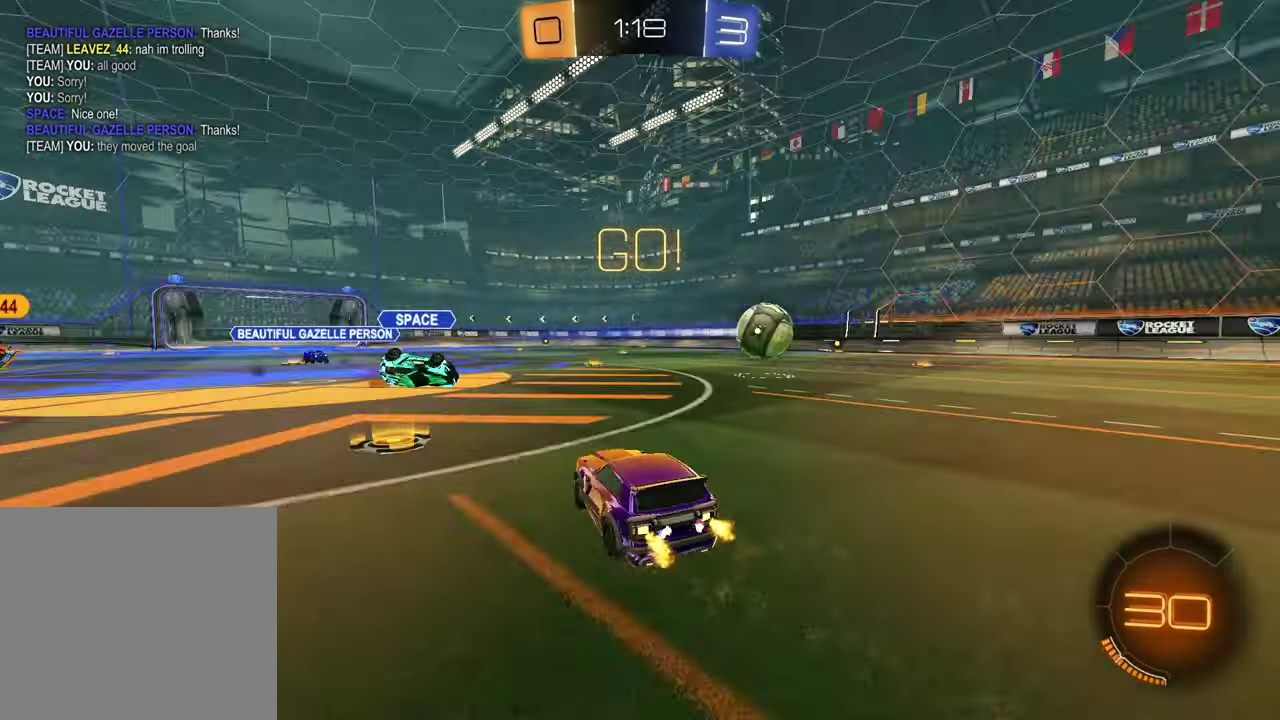
{"buttons": ["R1", "R2"], "left_stick": "right", "right_stick": "center", "events": [[17, "L1", "up"], [117, "left_stick", "down-right"], [167, "left_stick", "right"], [267, "R1", "down"]]}
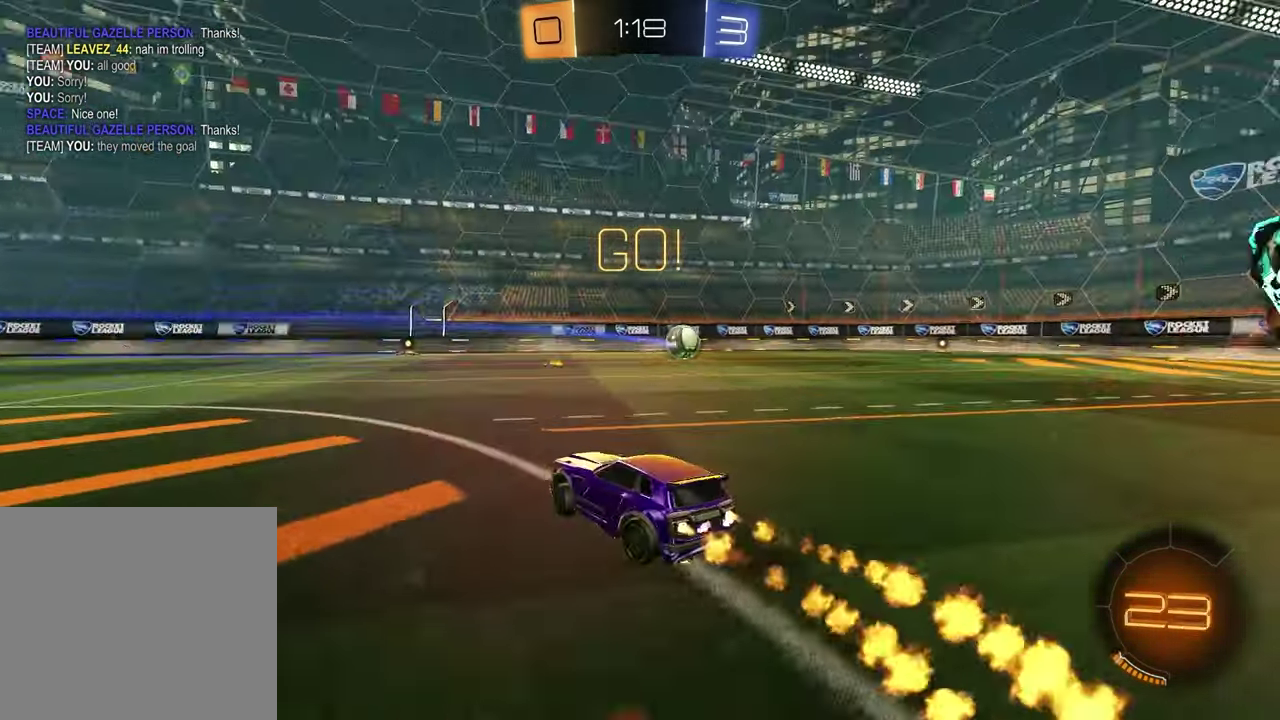
{"buttons": ["R1", "R2"], "left_stick": "right", "right_stick": "center", "events": [[217, "R1", "up"], [333, "R1", "down"]]}
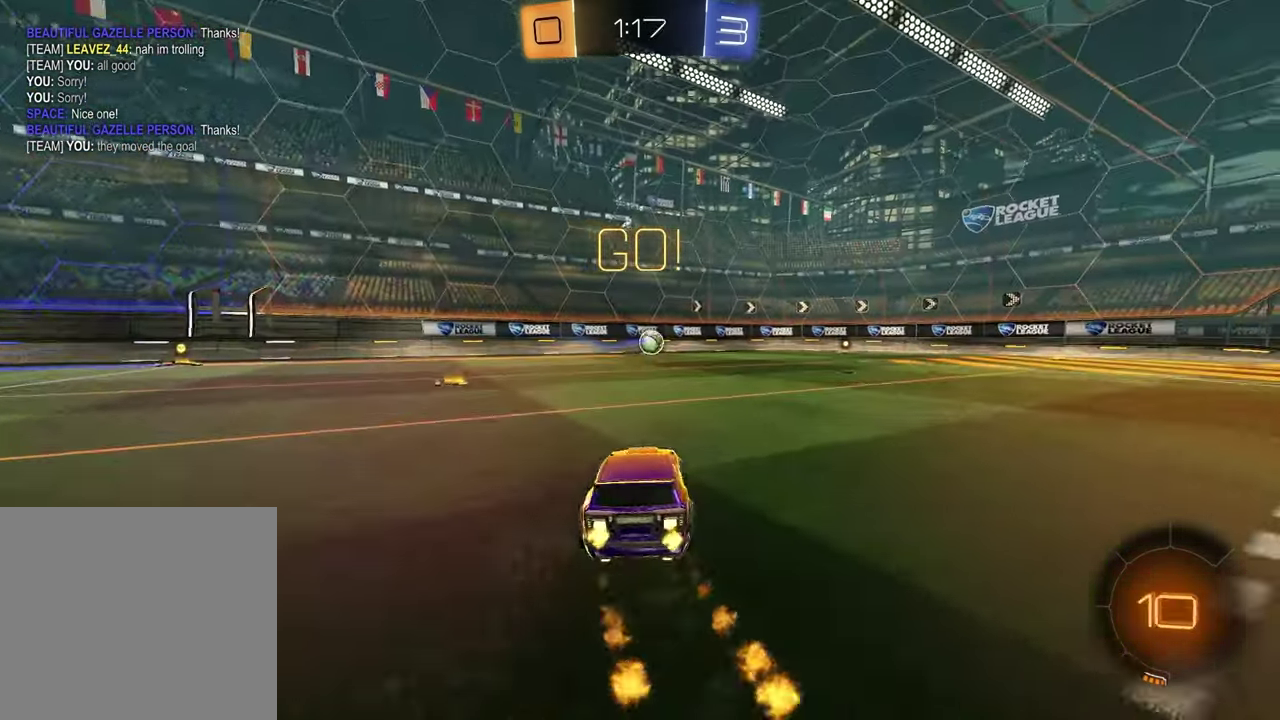
{"buttons": ["TRIANGLE", "R1", "R2"], "left_stick": "down", "right_stick": "center", "events": [[133, "CROSS", "down"], [150, "left_stick", "up-left"], [200, "CROSS", "up"], [250, "CROSS", "down"], [350, "CROSS", "up"], [350, "left_stick", "down"], [433, "TRIANGLE", "down"]]}
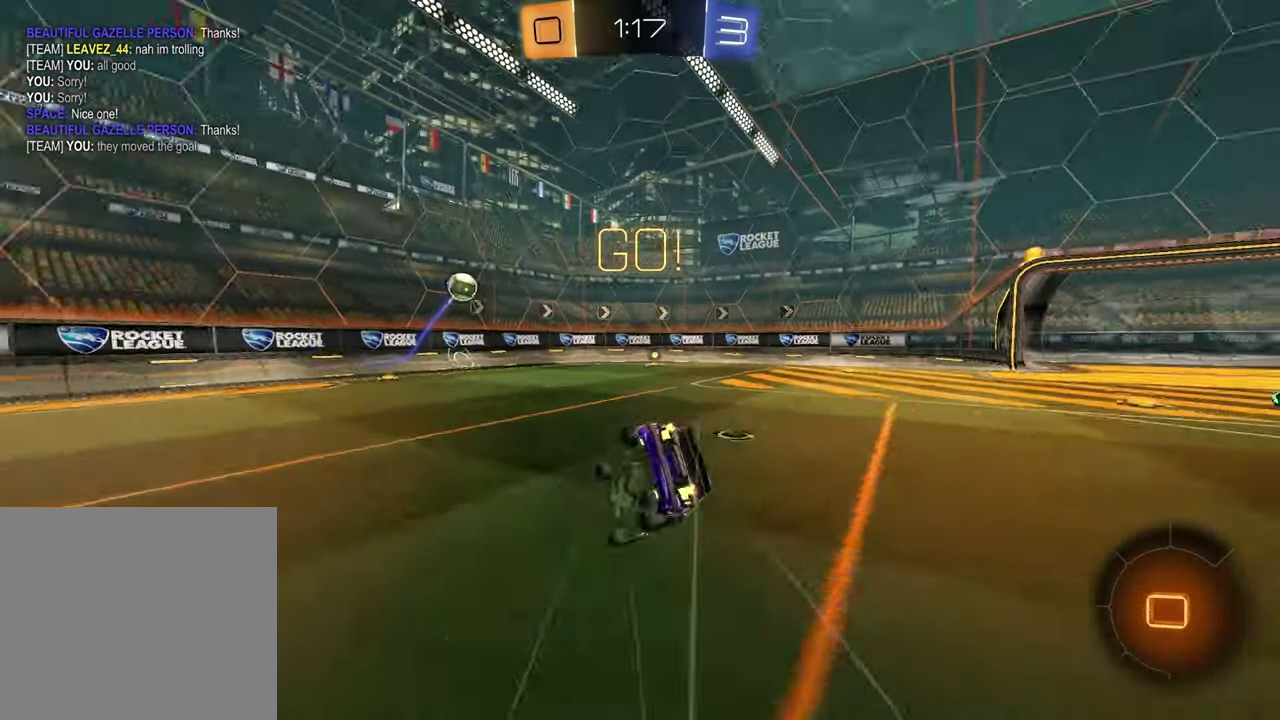
{"buttons": ["SQUARE", "R2"], "left_stick": "down-right", "right_stick": "center", "events": [[33, "R1", "up"], [33, "SQUARE", "down"], [33, "TRIANGLE", "up"], [83, "left_stick", "down-right"], [133, "left_stick", "up-left"], [483, "left_stick", "down-right"]]}
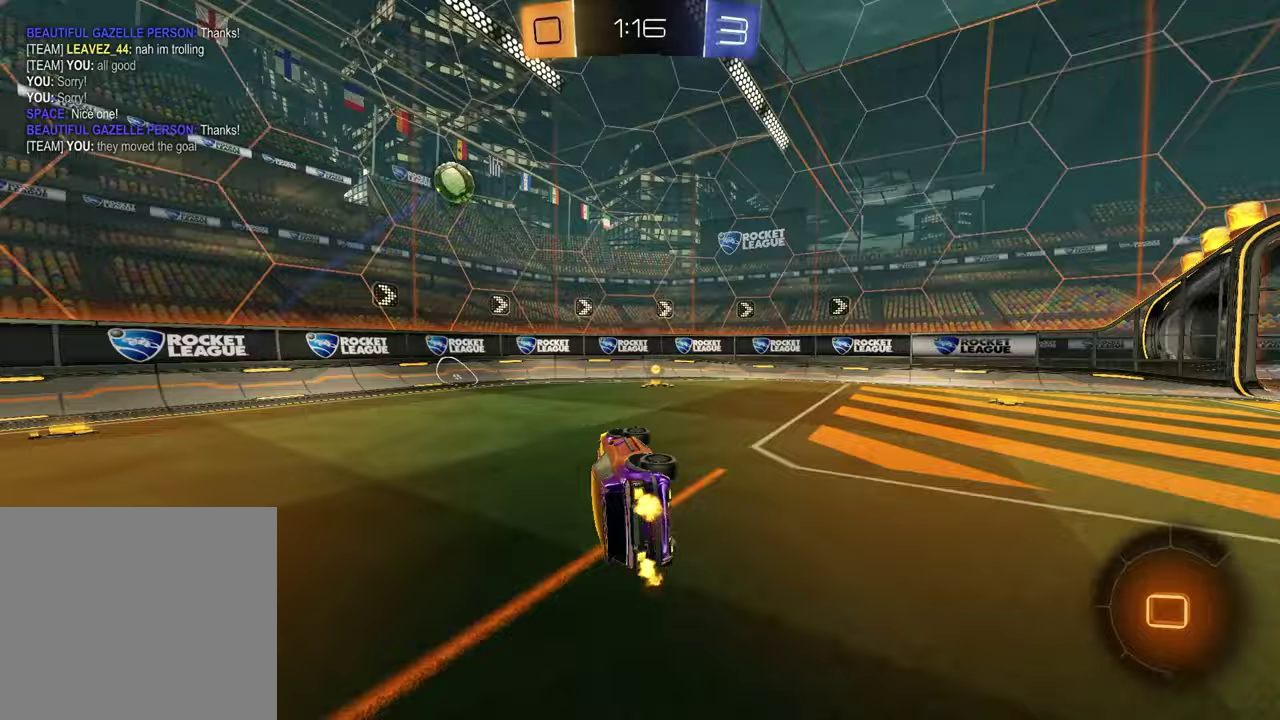
{"buttons": ["R2"], "left_stick": "up-right", "right_stick": "center", "events": [[100, "left_stick", "down"], [150, "SQUARE", "up"], [150, "left_stick", "center"], [317, "TRIANGLE", "down"], [367, "left_stick", "up-right"], [400, "TRIANGLE", "up"]]}
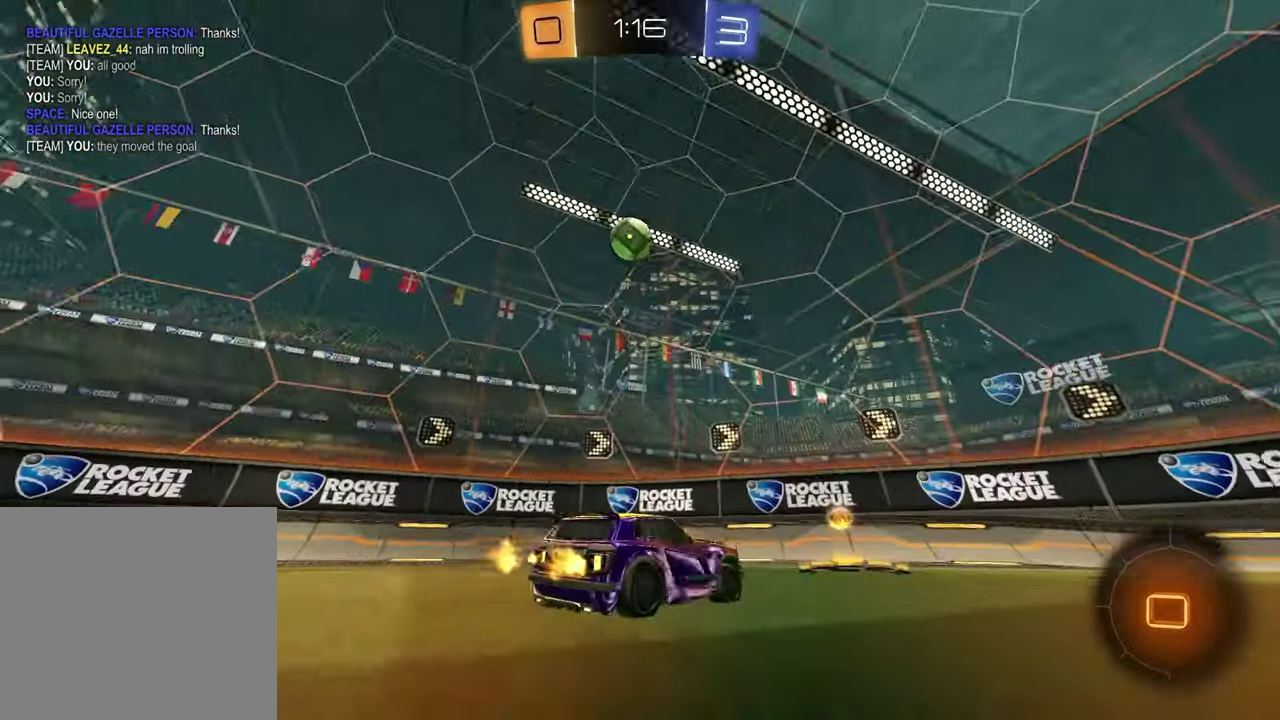
{"buttons": ["R2"], "left_stick": "left", "right_stick": "center", "events": [[100, "left_stick", "center"], [417, "left_stick", "left"]]}
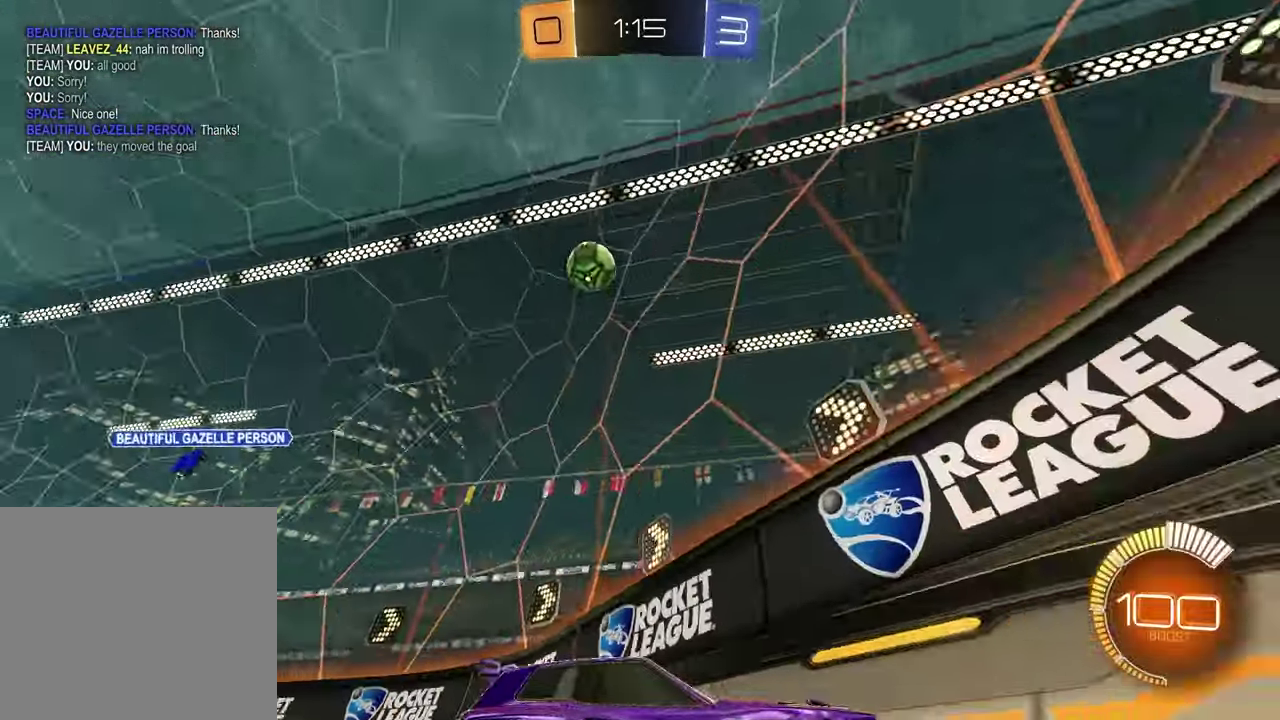
{"buttons": ["R2"], "left_stick": "left", "right_stick": "center", "events": [[67, "left_stick", "center"], [200, "left_stick", "left"], [217, "R1", "down"], [467, "R1", "up"]]}
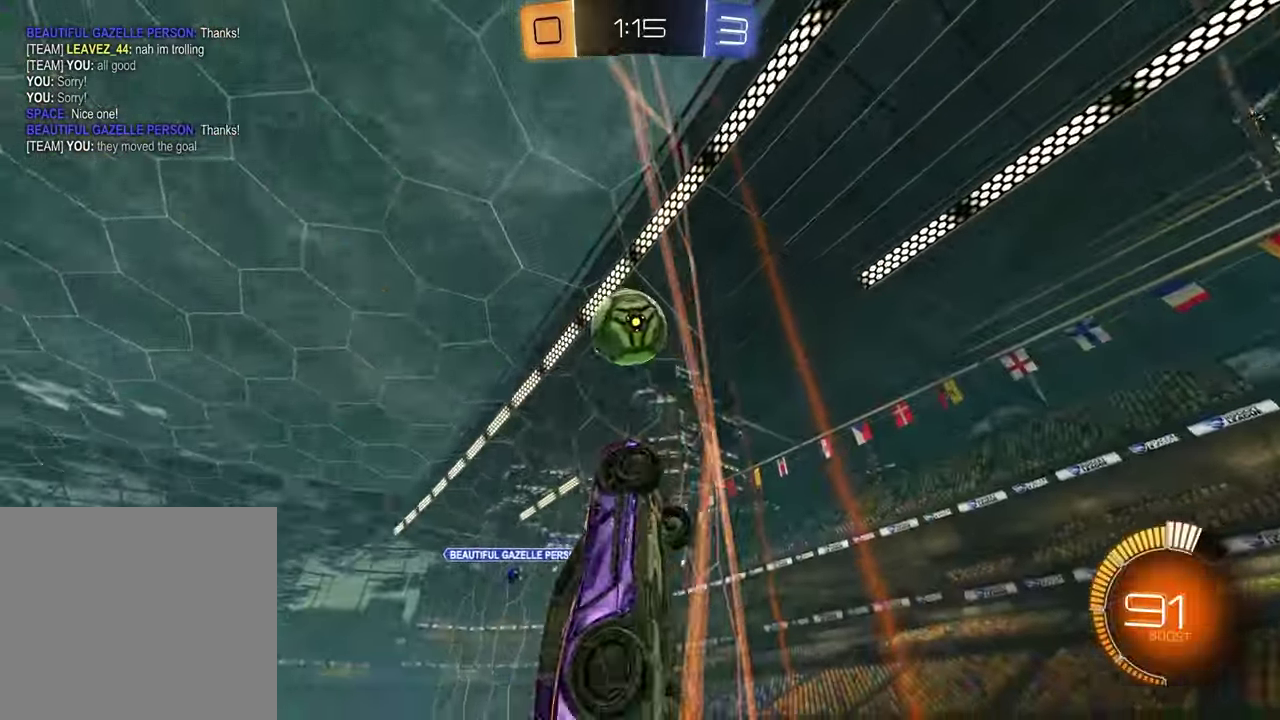
{"buttons": ["R1", "R2"], "left_stick": "center", "right_stick": "center", "events": [[17, "L1", "down"], [83, "R1", "down"], [100, "L1", "up"], [133, "left_stick", "center"], [200, "CROSS", "down"], [200, "left_stick", "up-left"], [267, "CROSS", "up"], [317, "CROSS", "down"], [367, "left_stick", "left"], [433, "CROSS", "up"], [500, "left_stick", "center"]]}
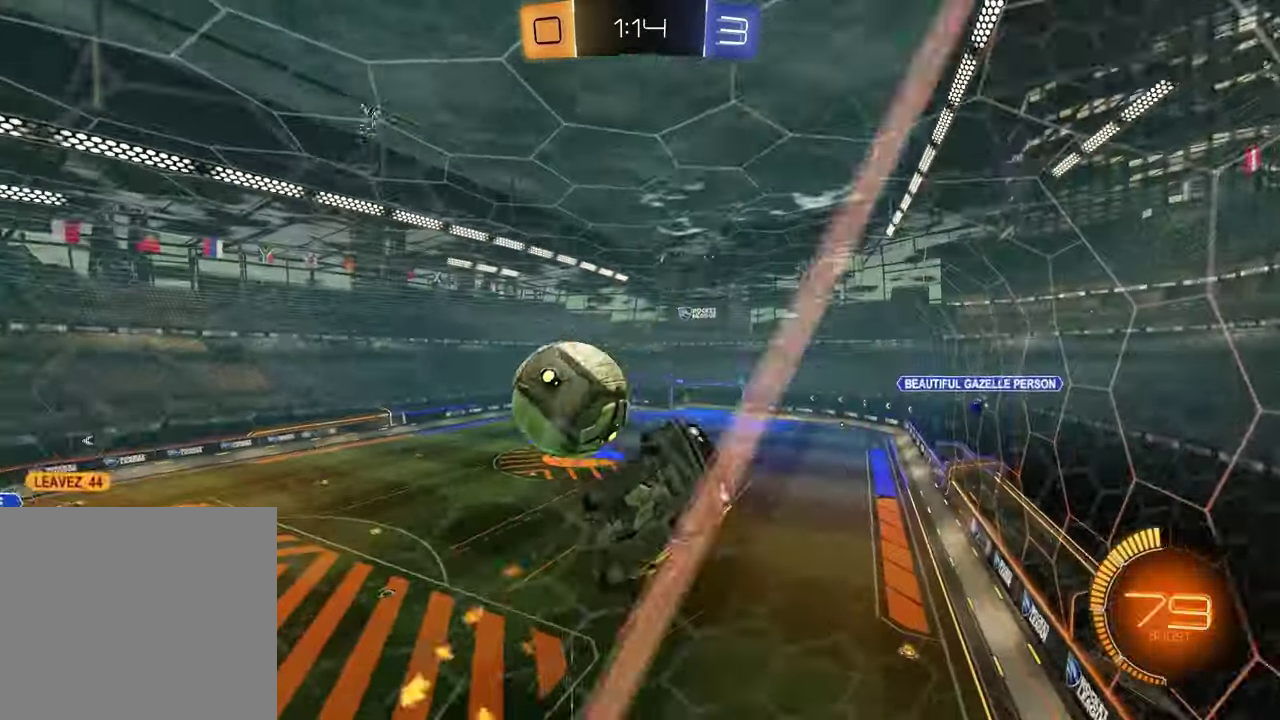
{"buttons": ["R2"], "left_stick": "up-left", "right_stick": "center", "events": [[50, "R1", "up"], [83, "R2", "up"], [183, "left_stick", "left"], [217, "R2", "down"], [483, "left_stick", "up-left"]]}
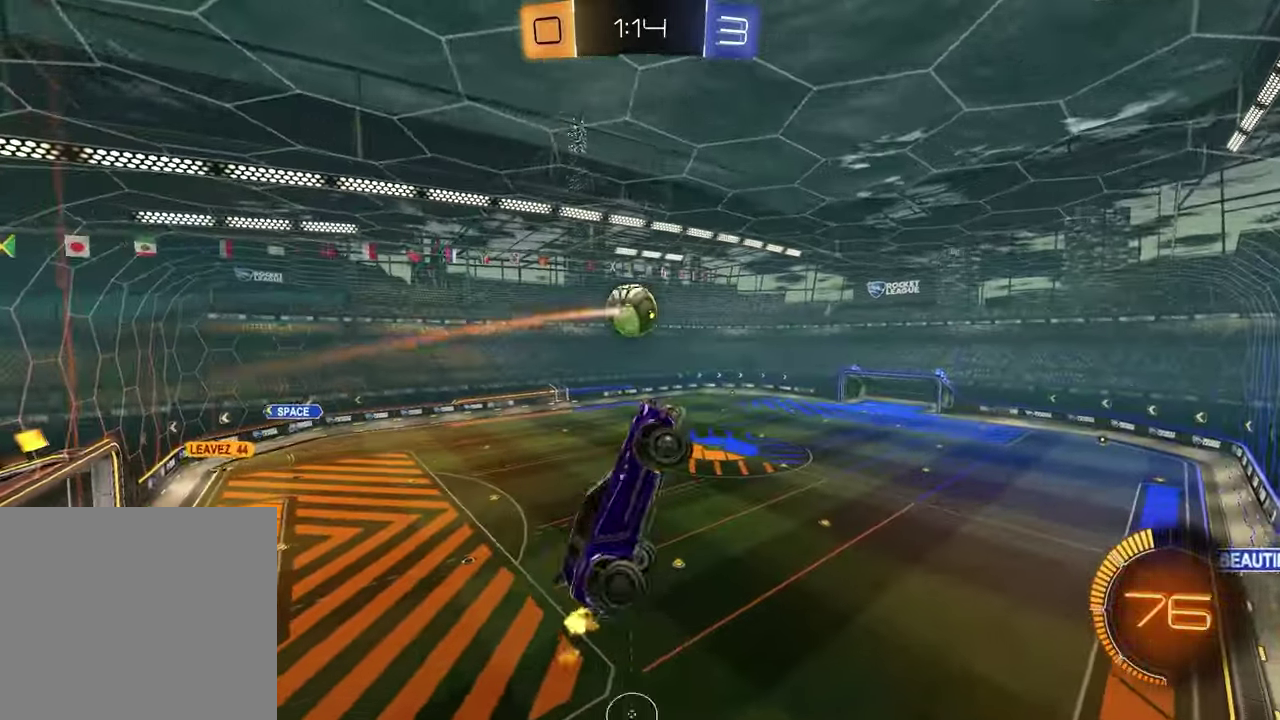
{"buttons": ["L1", "R1", "R2"], "left_stick": "down", "right_stick": "center", "events": [[33, "left_stick", "down-right"], [100, "left_stick", "up-left"], [200, "R1", "down"], [217, "left_stick", "up"], [233, "TRIANGLE", "down"], [333, "TRIANGLE", "up"], [333, "left_stick", "up-left"], [450, "left_stick", "down"], [467, "L1", "down"]]}
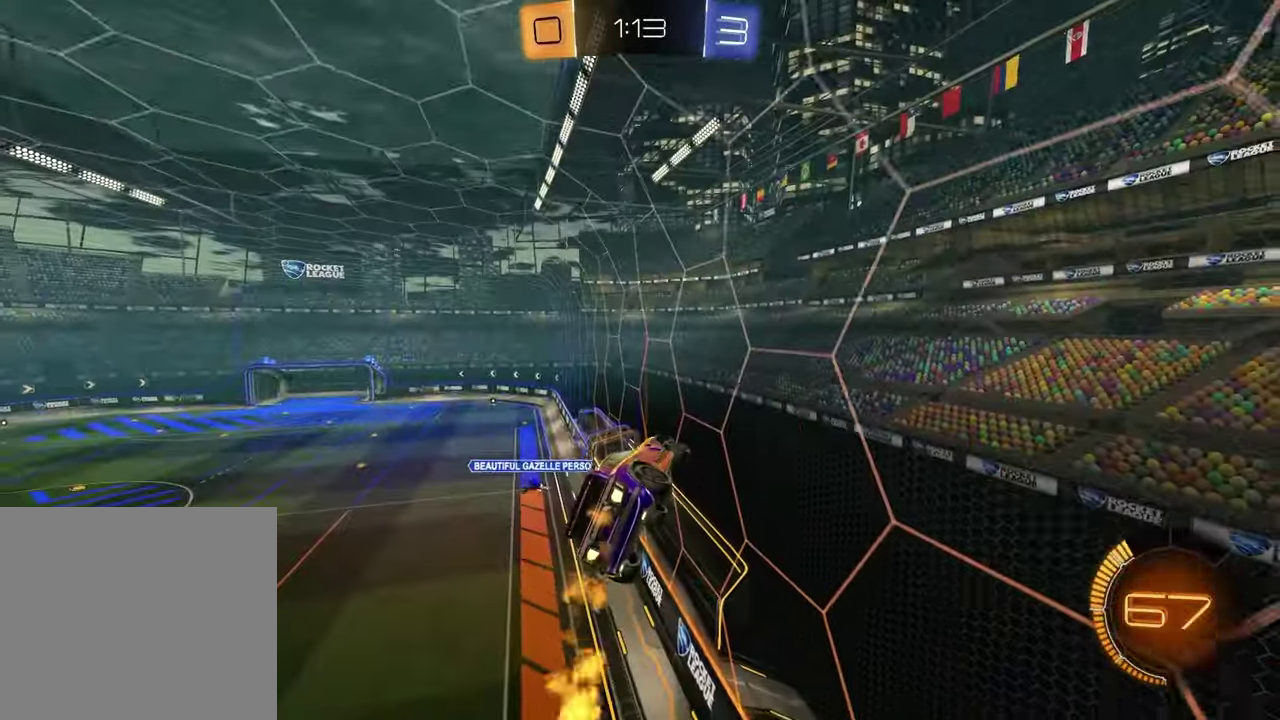
{"buttons": ["R2"], "left_stick": "center", "right_stick": "center", "events": [[67, "TRIANGLE", "down"], [167, "L1", "up"], [183, "TRIANGLE", "up"], [233, "R1", "up"], [233, "left_stick", "right"], [383, "left_stick", "center"]]}
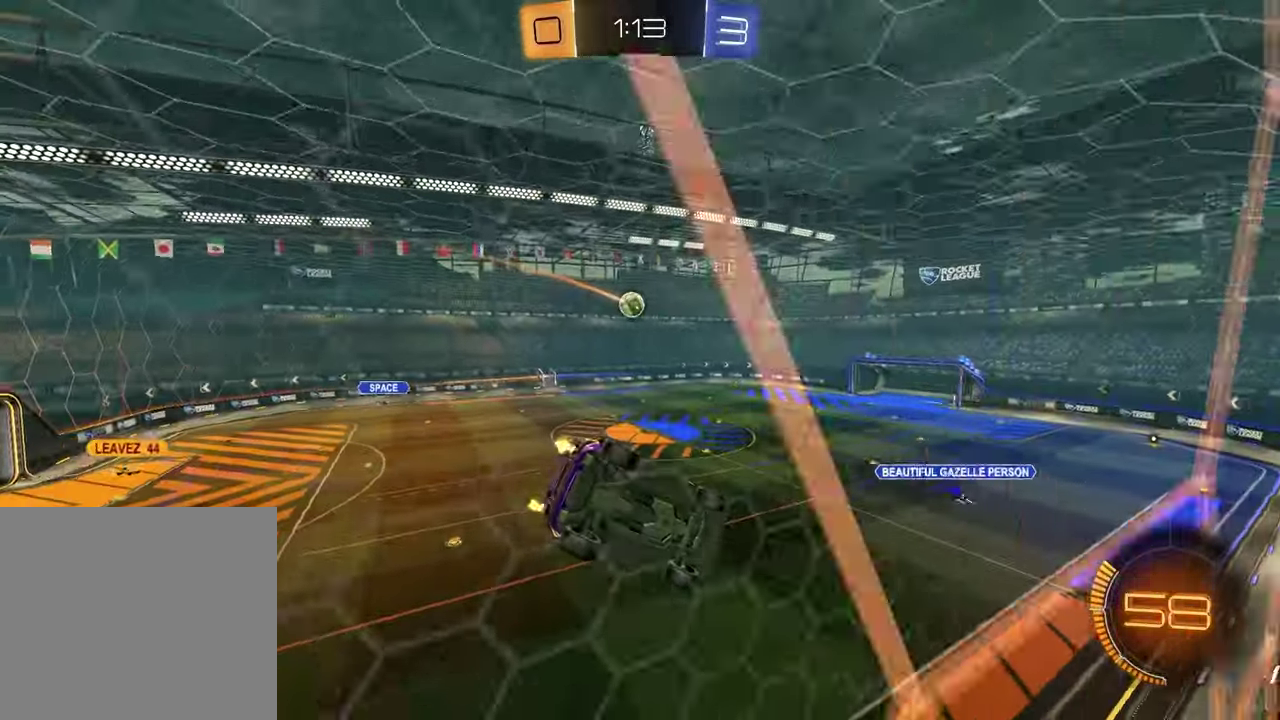
{"buttons": ["R1", "R2"], "left_stick": "center", "right_stick": "center", "events": [[17, "SQUARE", "down"], [17, "left_stick", "right"], [117, "SQUARE", "up"], [150, "left_stick", "center"], [283, "R1", "down"], [367, "left_stick", "up-left"], [500, "left_stick", "center"]]}
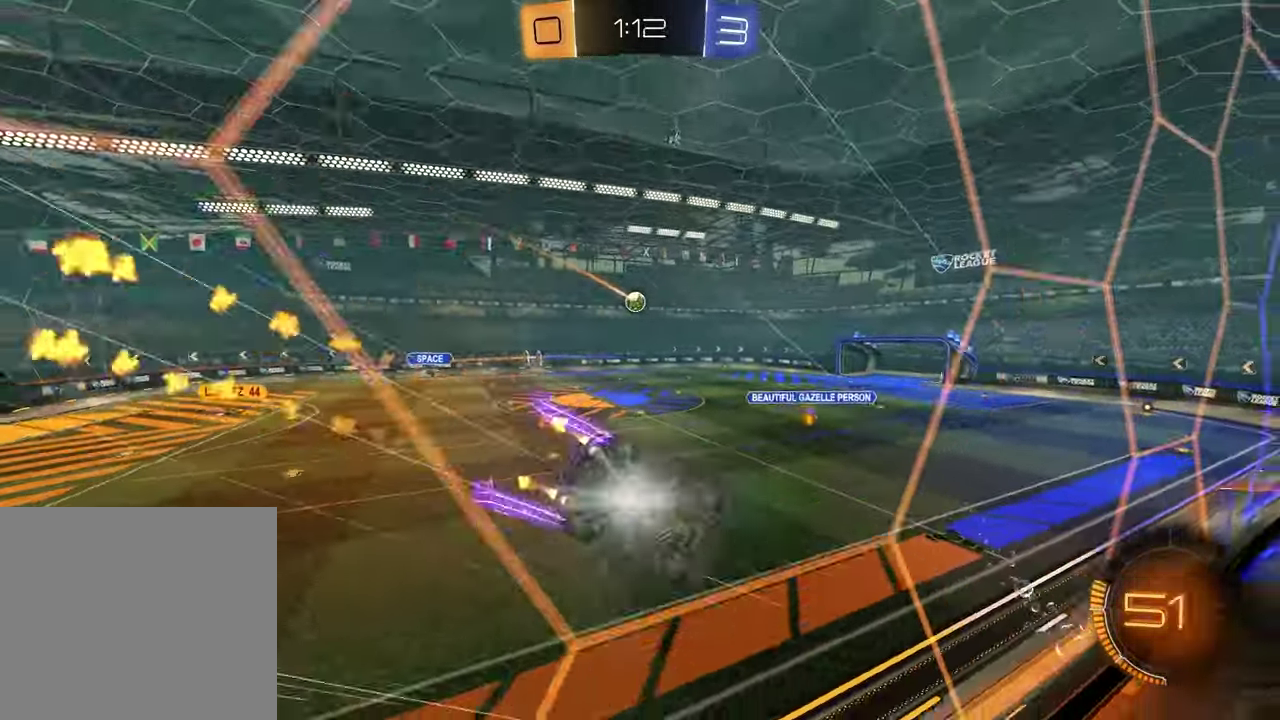
{"buttons": ["R2"], "left_stick": "left", "right_stick": "center", "events": [[67, "R1", "up"], [450, "left_stick", "left"]]}
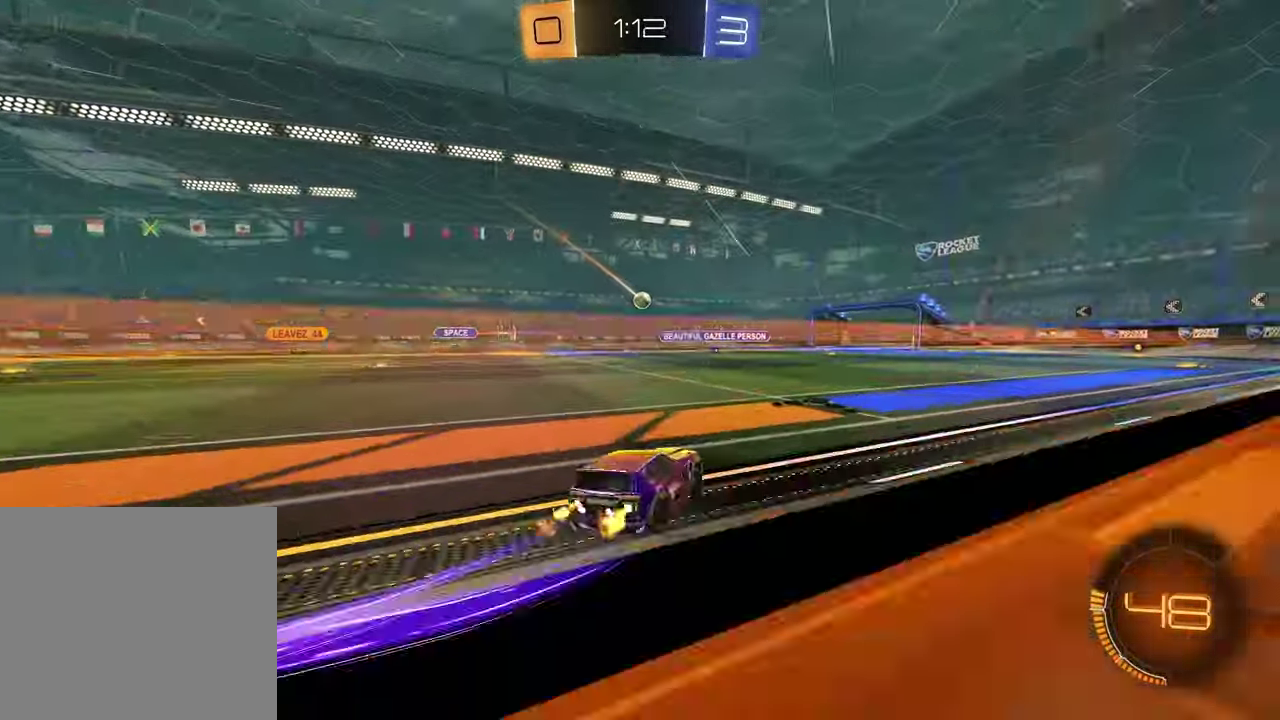
{"buttons": ["R2"], "left_stick": "center", "right_stick": "center", "events": [[167, "R1", "down"], [433, "left_stick", "center"], [467, "R1", "up"]]}
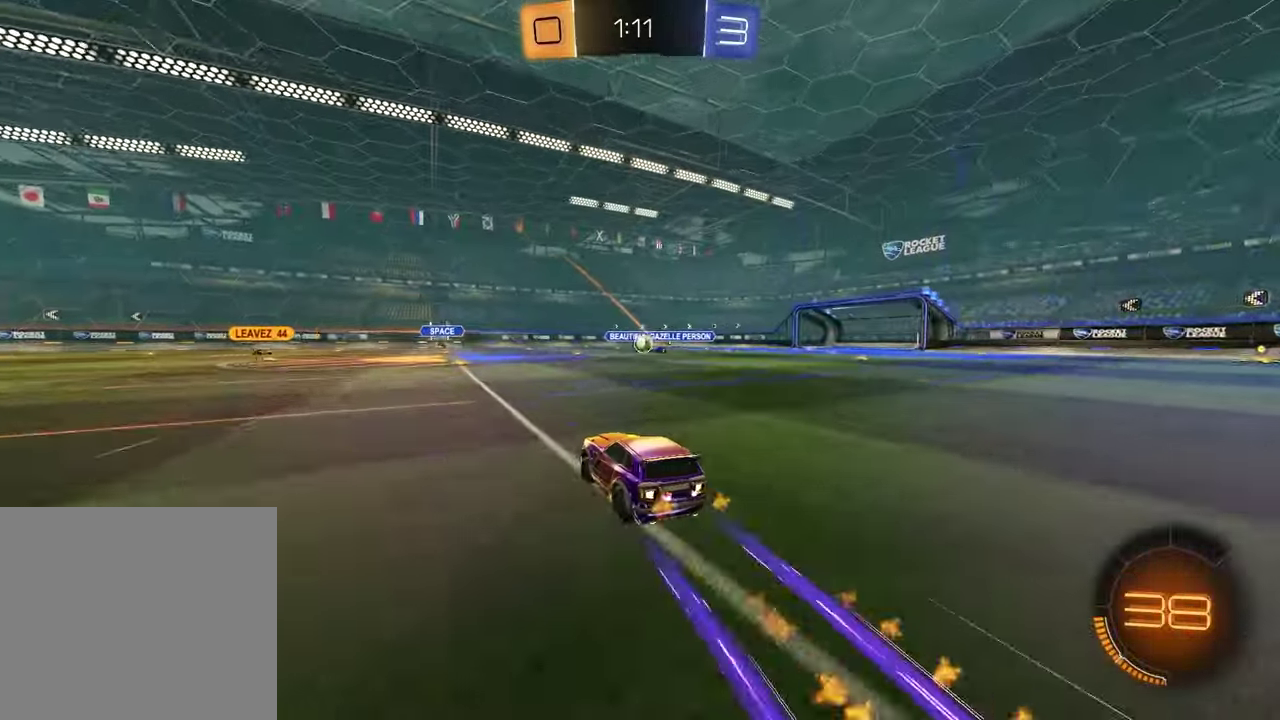
{"buttons": ["R2"], "left_stick": "center", "right_stick": "center", "events": [[300, "left_stick", "left"], [417, "left_stick", "center"]]}
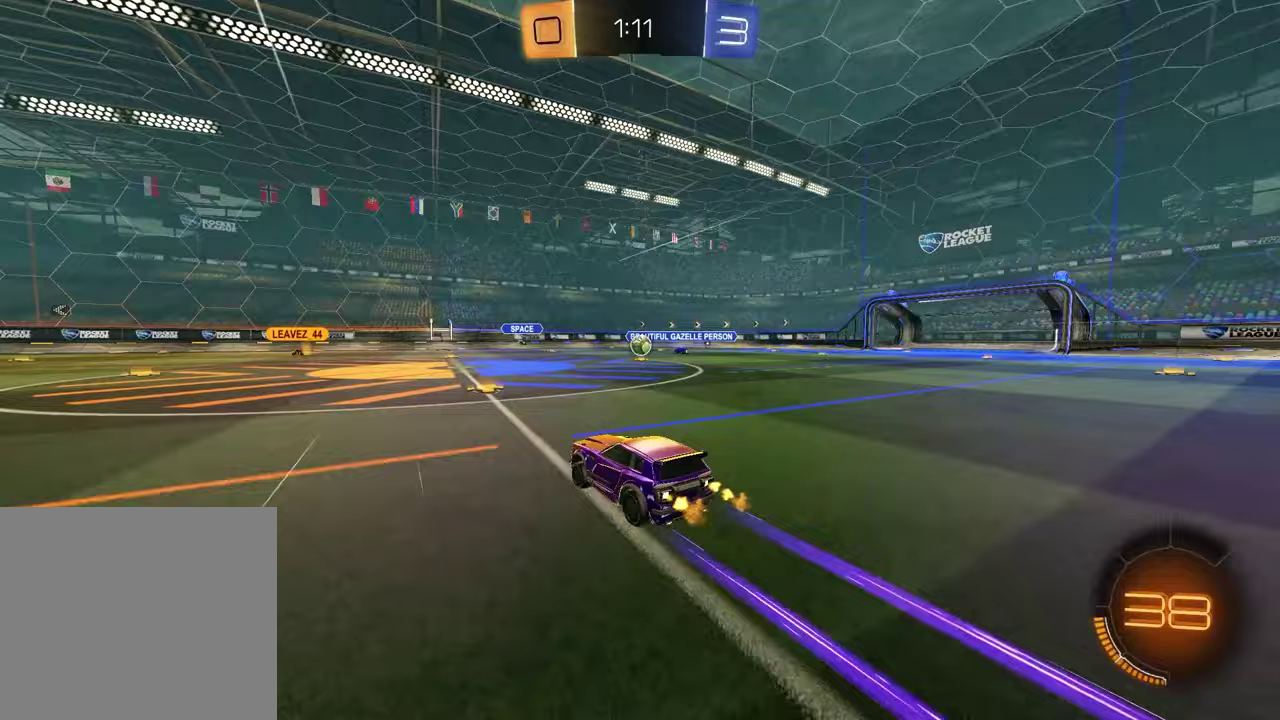
{"buttons": ["R2"], "left_stick": "left", "right_stick": "center", "events": [[117, "left_stick", "left"], [383, "TRIANGLE", "down"], [500, "TRIANGLE", "up"]]}
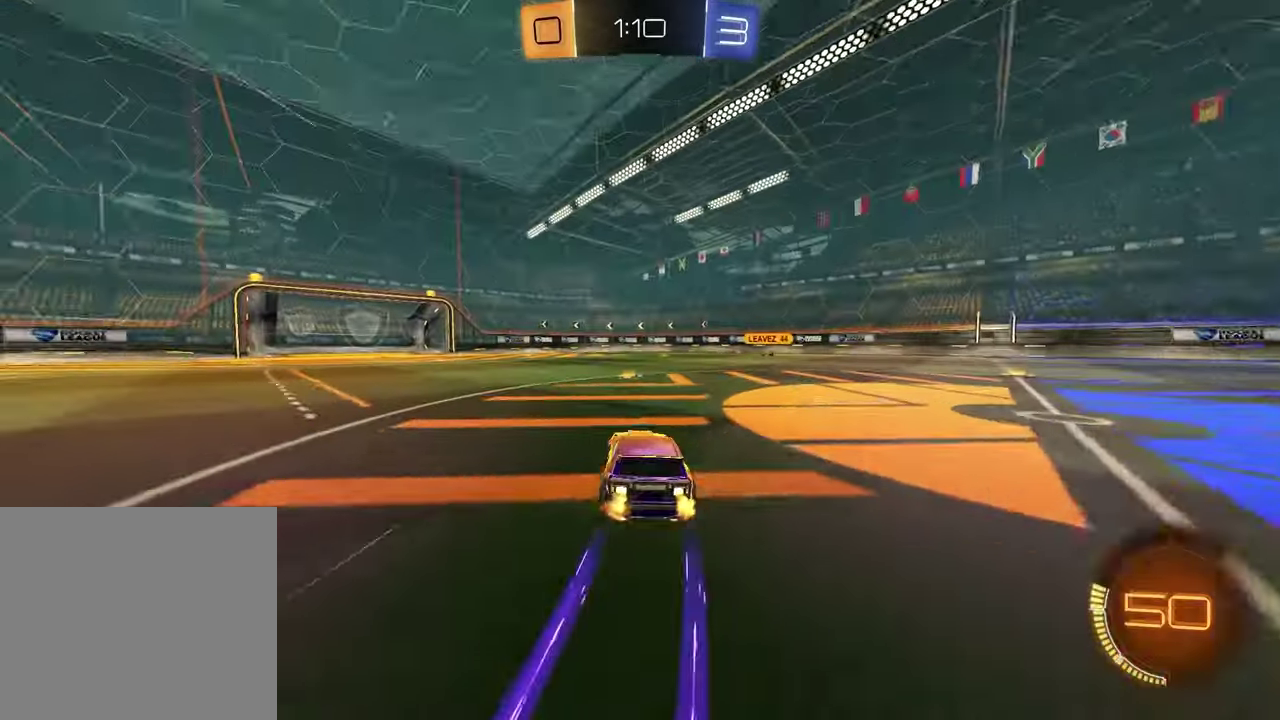
{"buttons": [], "left_stick": "left", "right_stick": "center", "events": [[83, "left_stick", "center"], [100, "TRIANGLE", "down"], [167, "TRIANGLE", "up"], [267, "left_stick", "right"], [300, "R2", "up"], [350, "left_stick", "center"], [400, "left_stick", "left"]]}
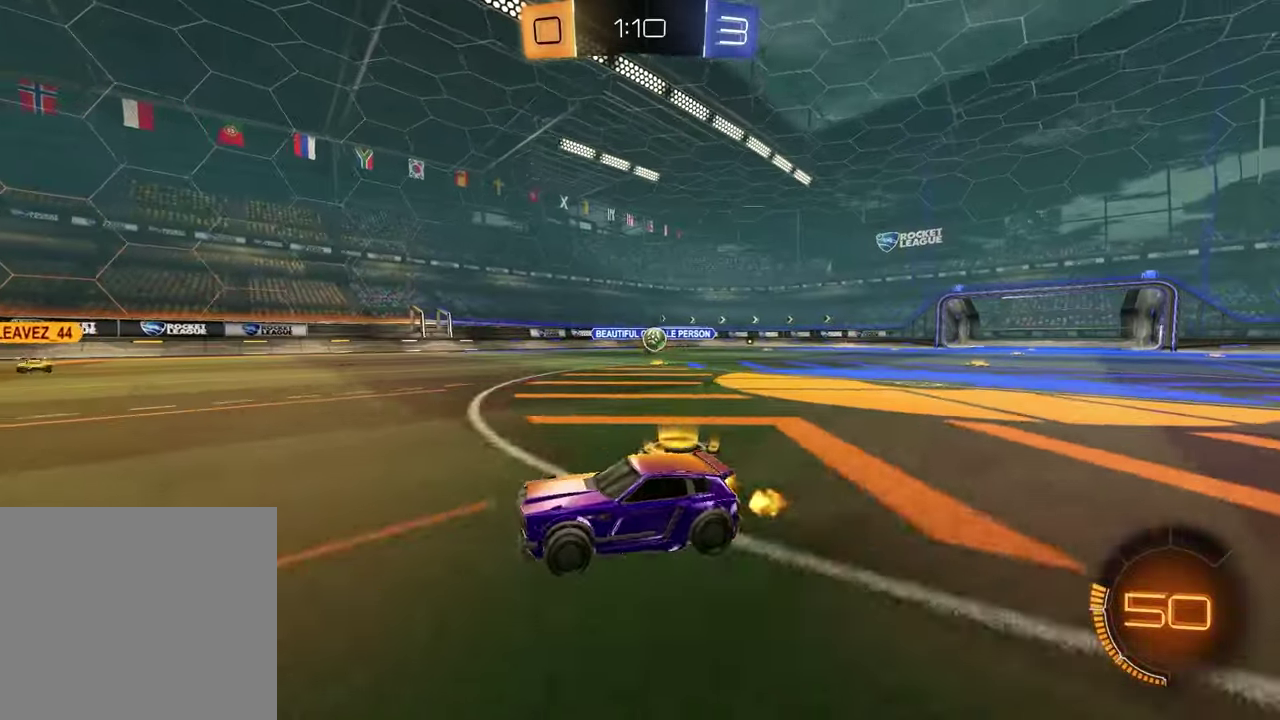
{"buttons": [], "left_stick": "center", "right_stick": "center", "events": [[117, "R2", "down"], [217, "left_stick", "down-left"], [250, "R2", "up"], [433, "left_stick", "center"]]}
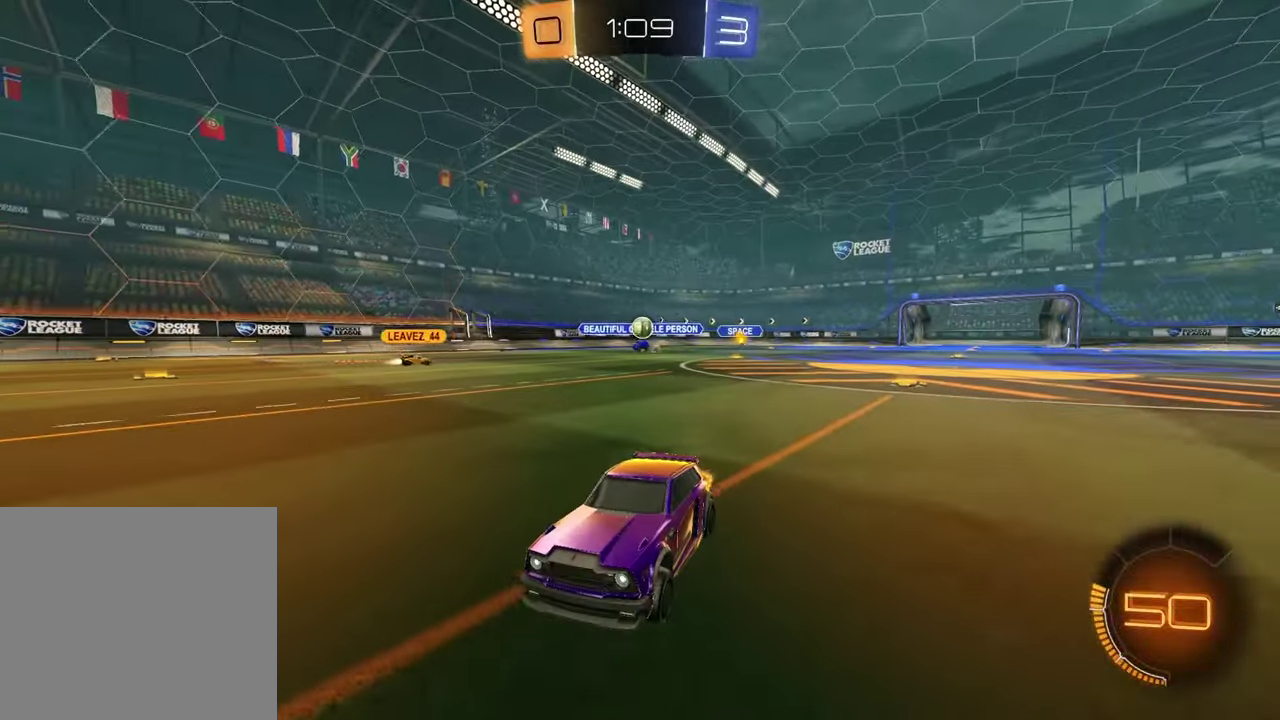
{"buttons": [], "left_stick": "right", "right_stick": "center", "events": [[50, "L1", "down"], [50, "left_stick", "right"], [200, "L1", "up"]]}
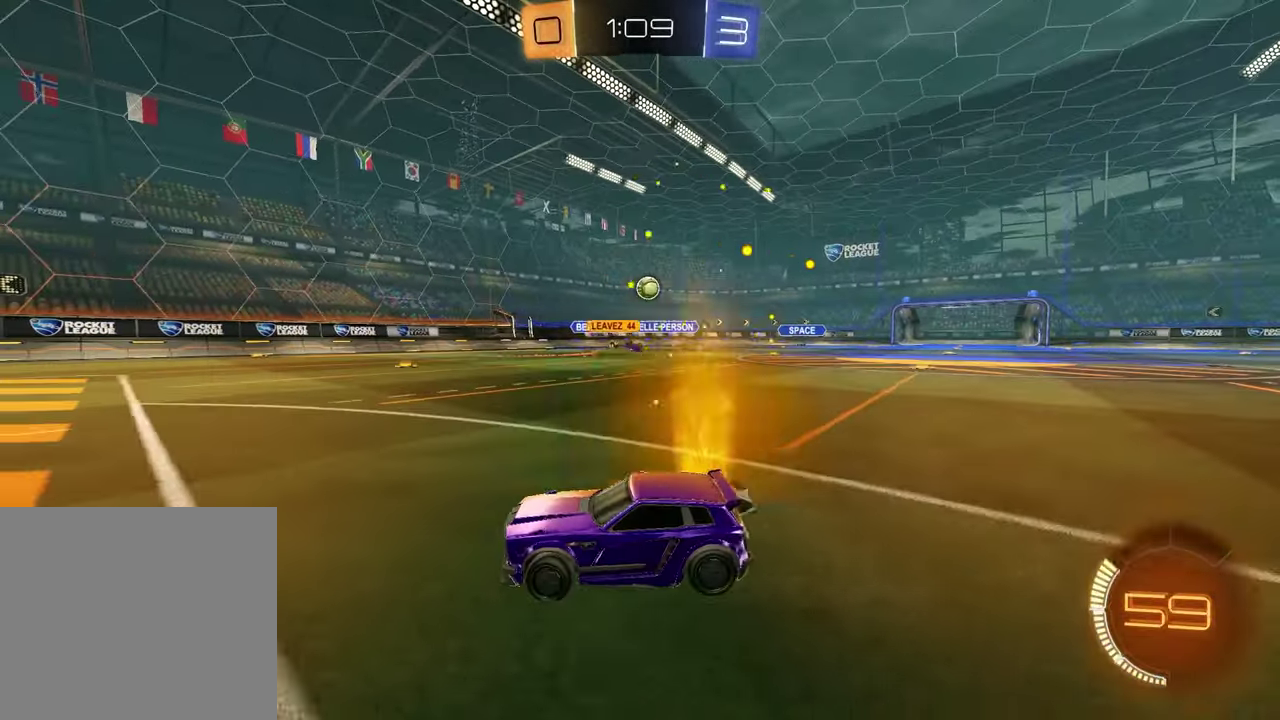
{"buttons": ["CROSS", "R2"], "left_stick": "down-right", "right_stick": "center", "events": [[450, "CROSS", "down"], [467, "R2", "down"], [483, "left_stick", "down-right"]]}